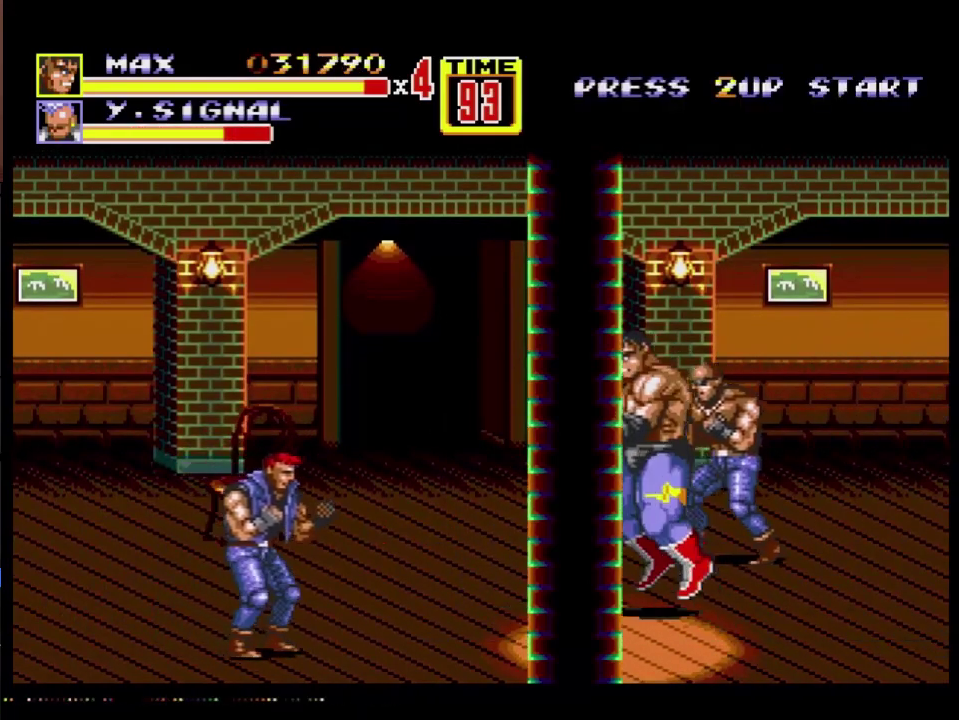
Gameplay with a controller; each line is a JSON object with the inputs held at the frame after it. "events" lists button and stick changes between this image and that frame as [ms after this image, input, new state], when the widget could be followed in between. Not read: L3 R3.
{"buttons": [], "events": [[67, "C", "up"], [83, "DPAD_UP", "up"], [100, "B", "down"], [133, "DPAD_LEFT", "up"], [183, "B", "up"]]}
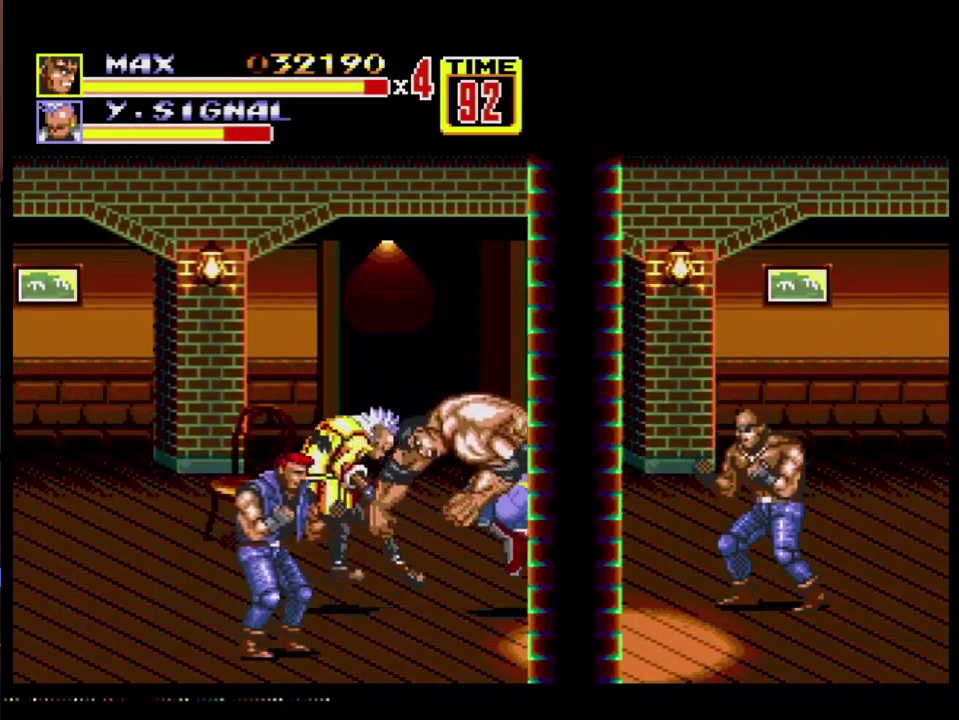
{"buttons": [], "events": [[33, "DPAD_LEFT", "down"], [50, "DPAD_DOWN", "down"], [150, "B", "down"], [383, "B", "up"], [383, "DPAD_DOWN", "up"], [383, "DPAD_LEFT", "up"]]}
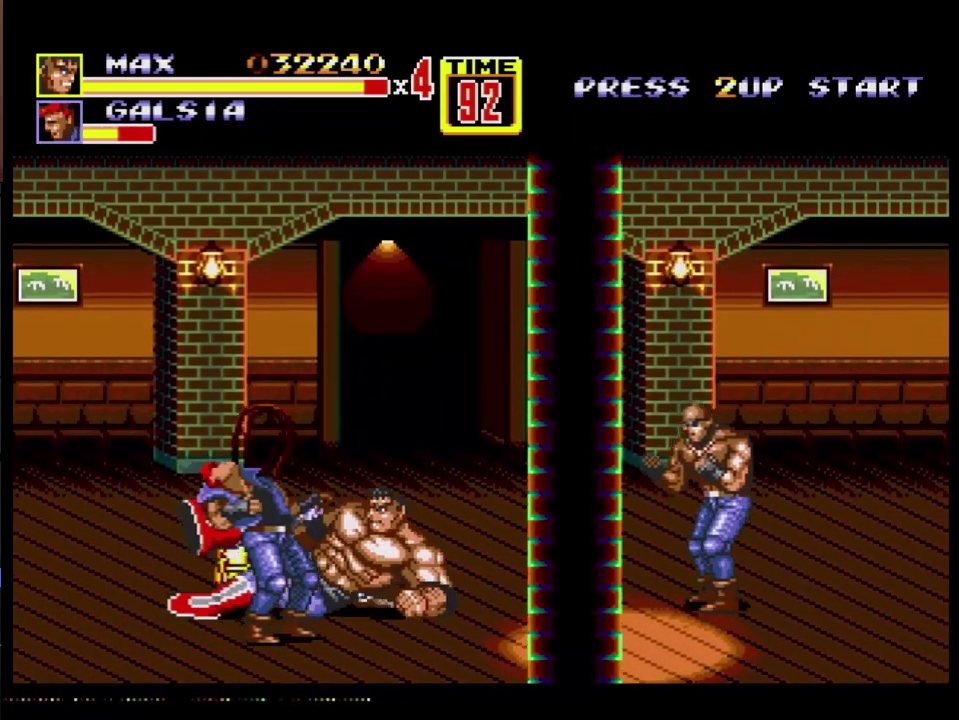
{"buttons": ["C", "DPAD_UP", "DPAD_LEFT"], "events": [[233, "DPAD_DOWN", "down"], [300, "DPAD_LEFT", "down"], [450, "C", "down"], [450, "DPAD_DOWN", "up"], [500, "DPAD_UP", "down"]]}
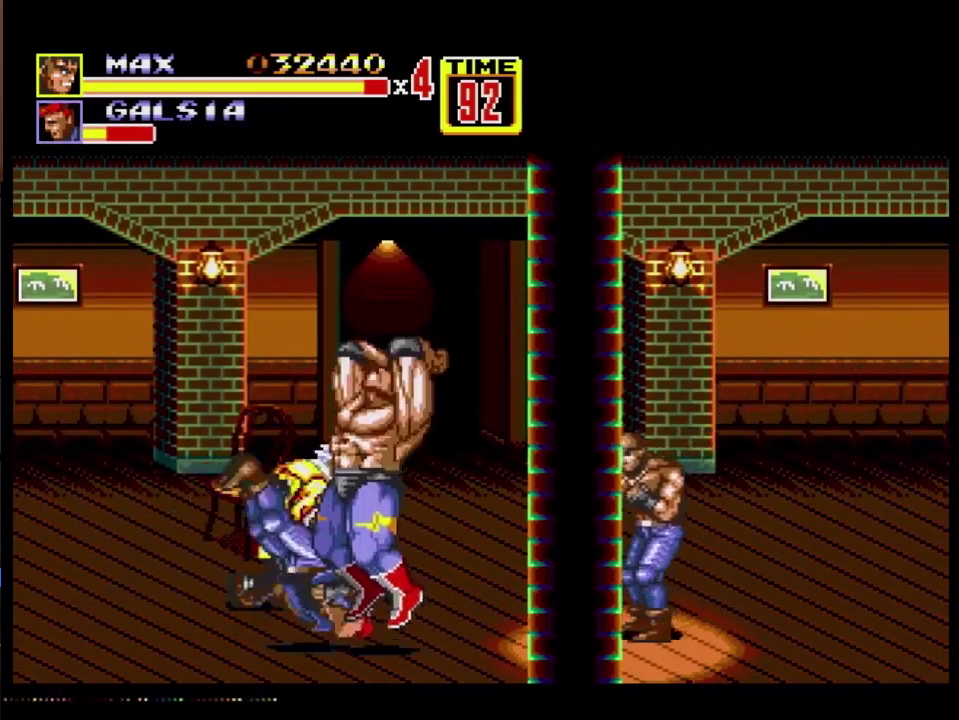
{"buttons": ["DPAD_UP", "DPAD_RIGHT"], "events": [[17, "C", "up"], [33, "DPAD_UP", "up"], [67, "B", "down"], [67, "DPAD_LEFT", "up"], [300, "B", "up"], [383, "DPAD_RIGHT", "down"], [417, "DPAD_UP", "down"]]}
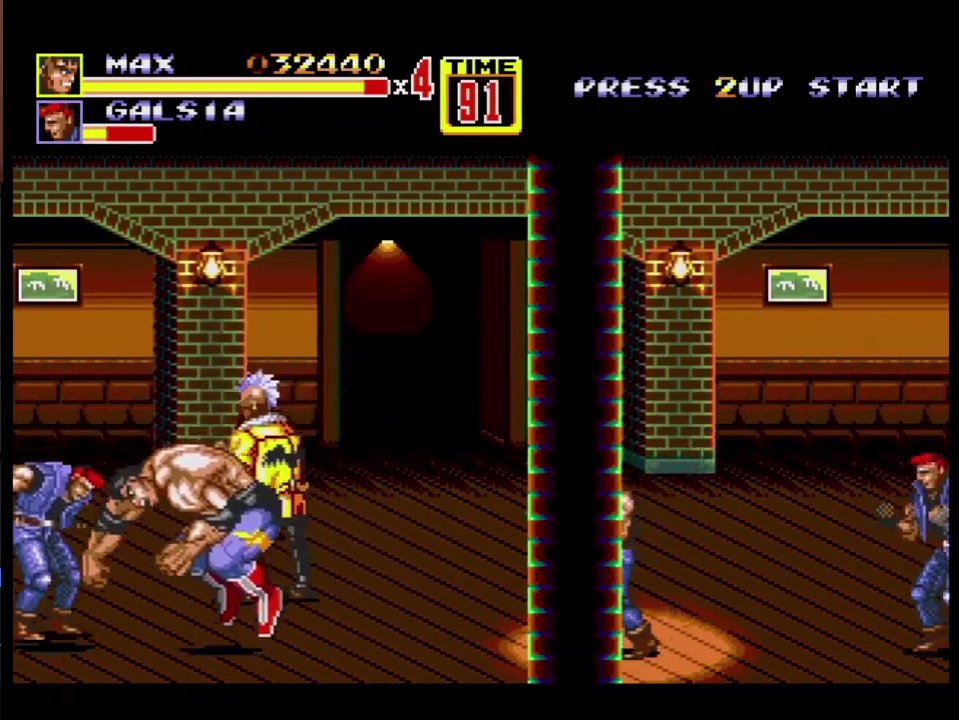
{"buttons": ["DPAD_RIGHT"], "events": [[433, "C", "down"], [500, "C", "up"], [500, "DPAD_UP", "up"]]}
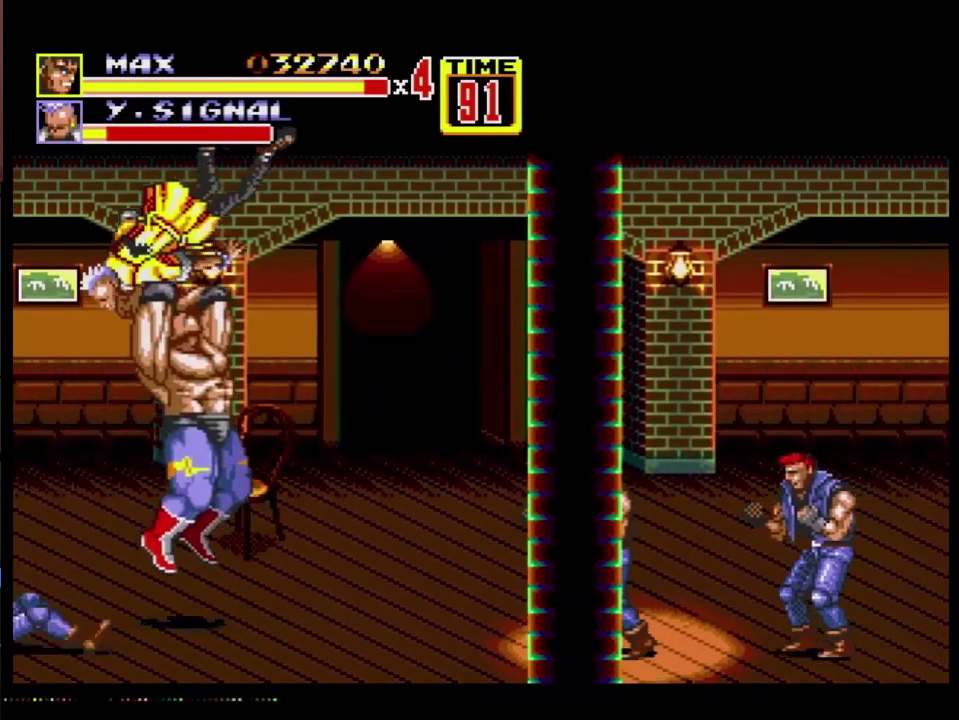
{"buttons": ["DPAD_DOWN", "DPAD_RIGHT"], "events": [[17, "B", "down"], [67, "B", "up"], [133, "B", "down"], [133, "DPAD_RIGHT", "up"], [233, "B", "up"], [417, "DPAD_RIGHT", "down"], [433, "DPAD_DOWN", "down"]]}
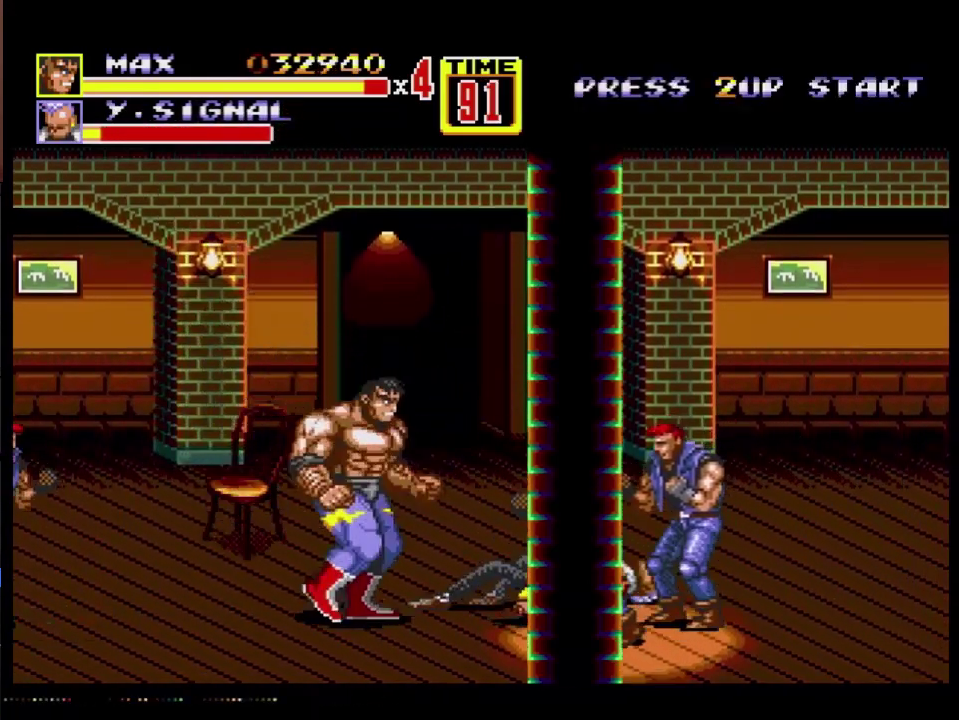
{"buttons": ["B", "DPAD_RIGHT"], "events": [[250, "DPAD_DOWN", "up"], [283, "B", "down"]]}
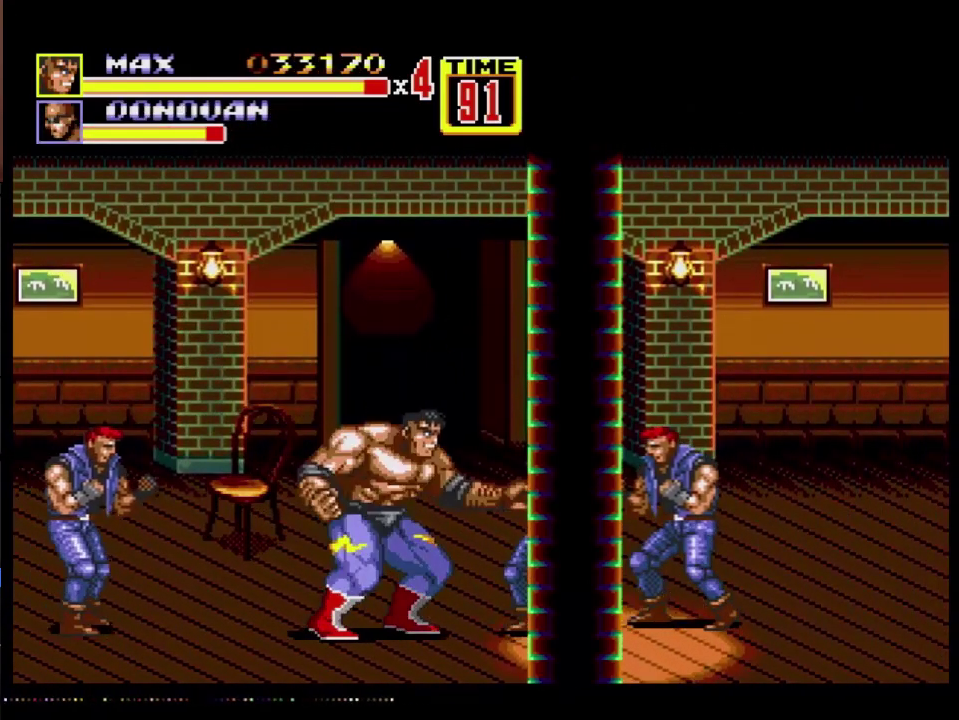
{"buttons": ["A", "DPAD_RIGHT"], "events": [[67, "B", "up"], [167, "A", "down"], [250, "A", "up"], [300, "A", "down"]]}
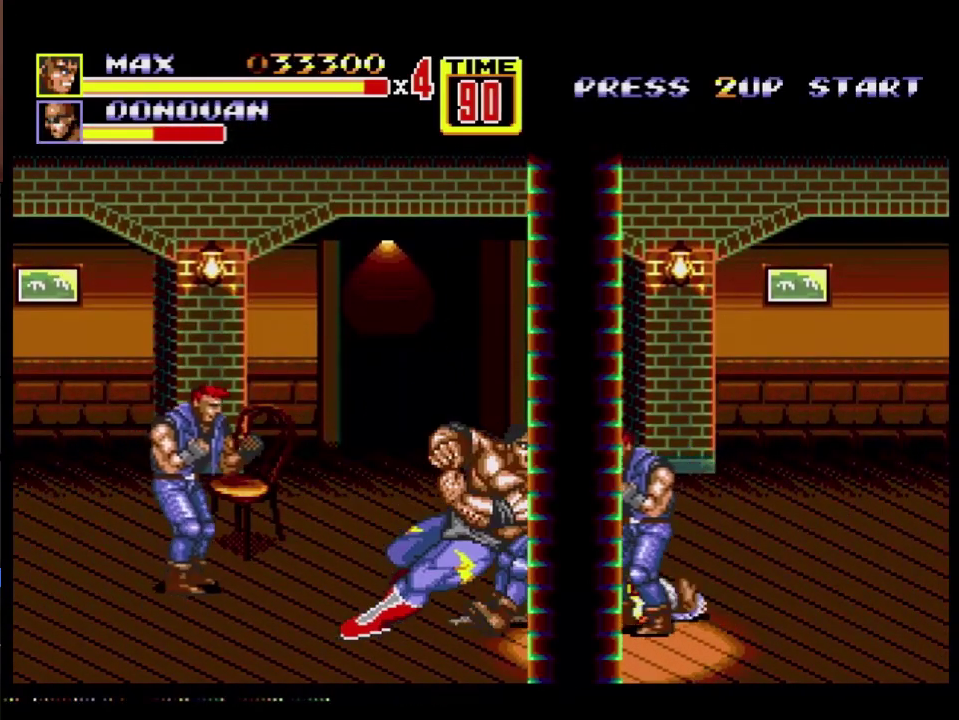
{"buttons": [], "events": [[367, "A", "up"], [367, "DPAD_RIGHT", "up"]]}
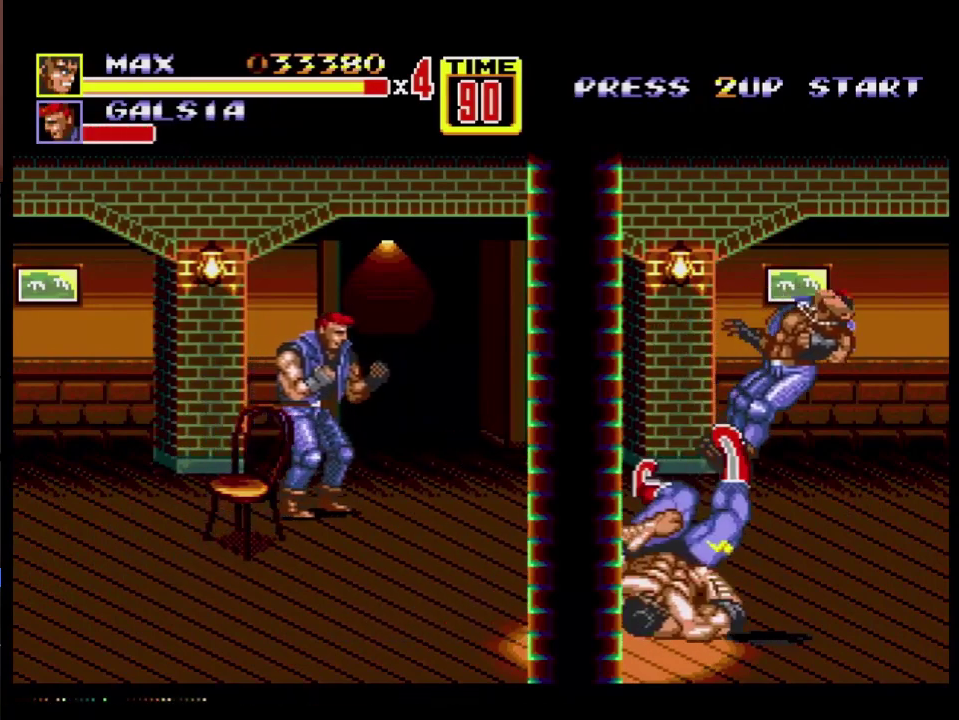
{"buttons": ["DPAD_DOWN", "DPAD_RIGHT"], "events": [[117, "DPAD_RIGHT", "down"], [267, "DPAD_DOWN", "down"]]}
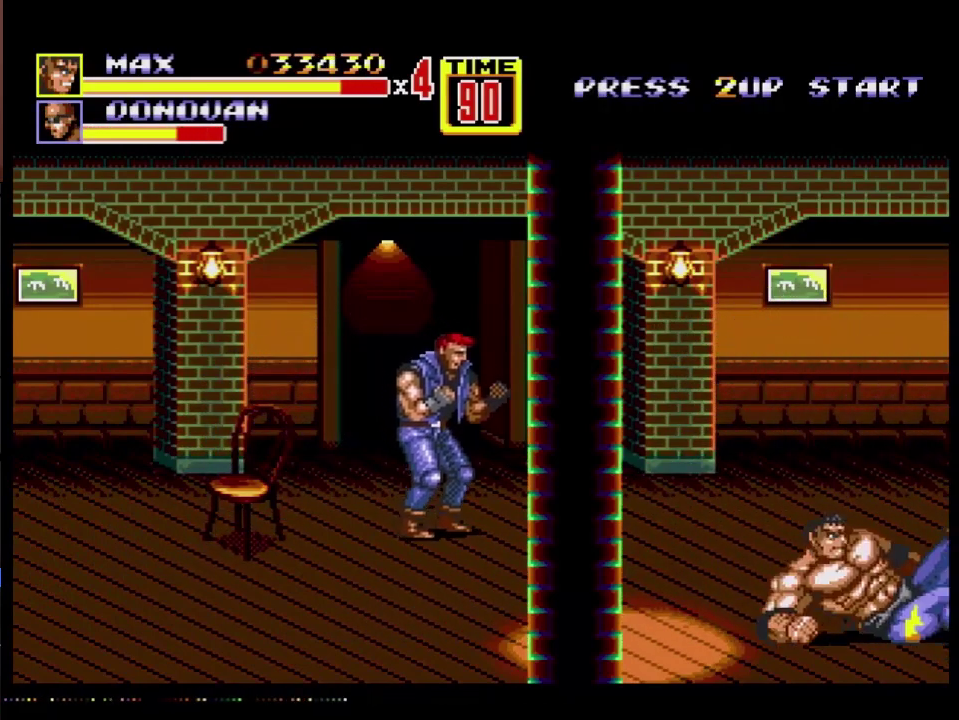
{"buttons": [], "events": [[117, "DPAD_DOWN", "up"], [133, "DPAD_RIGHT", "up"]]}
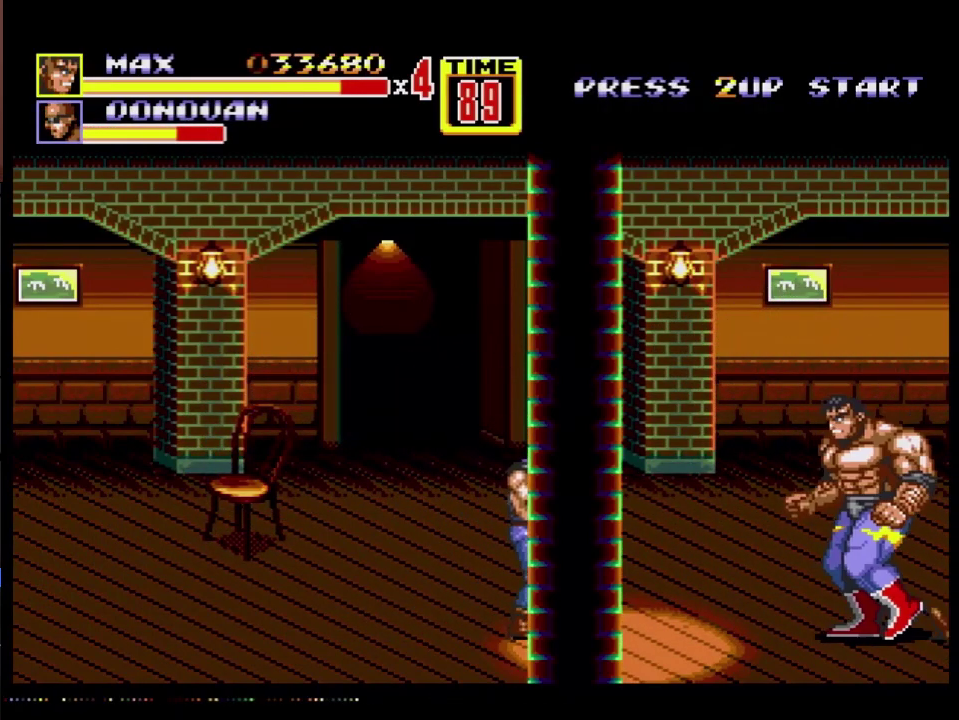
{"buttons": ["B", "DPAD_DOWN", "DPAD_LEFT"], "events": [[217, "DPAD_LEFT", "down"], [283, "C", "down"], [383, "C", "up"], [383, "DPAD_DOWN", "down"], [450, "B", "down"]]}
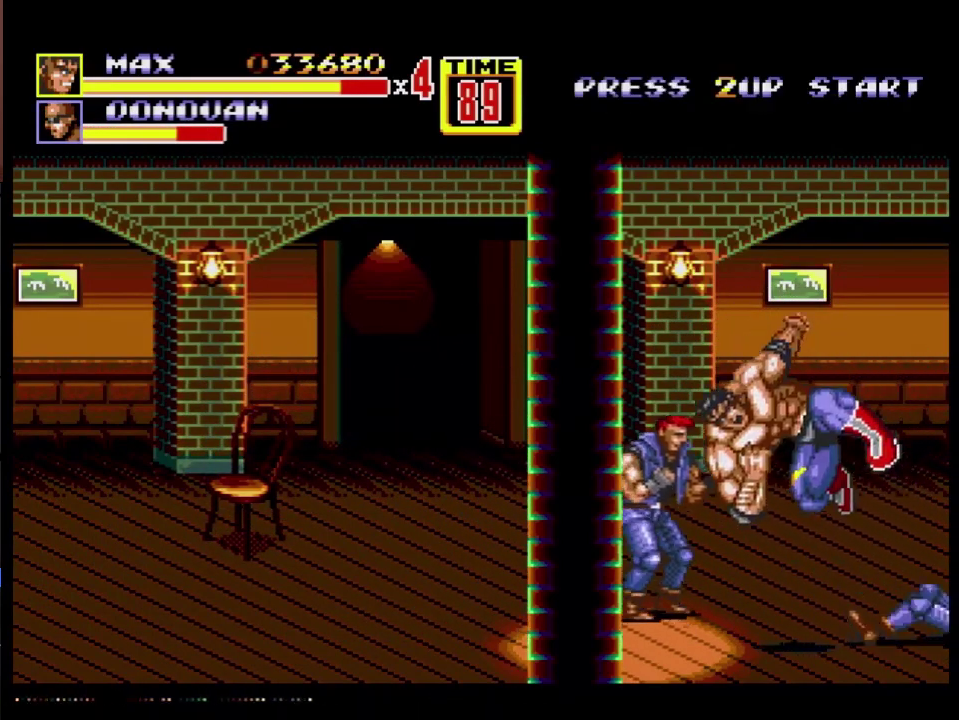
{"buttons": ["DPAD_UP", "DPAD_RIGHT"], "events": [[17, "B", "up"], [100, "DPAD_LEFT", "up"], [117, "DPAD_DOWN", "up"], [383, "DPAD_RIGHT", "down"], [383, "DPAD_UP", "down"]]}
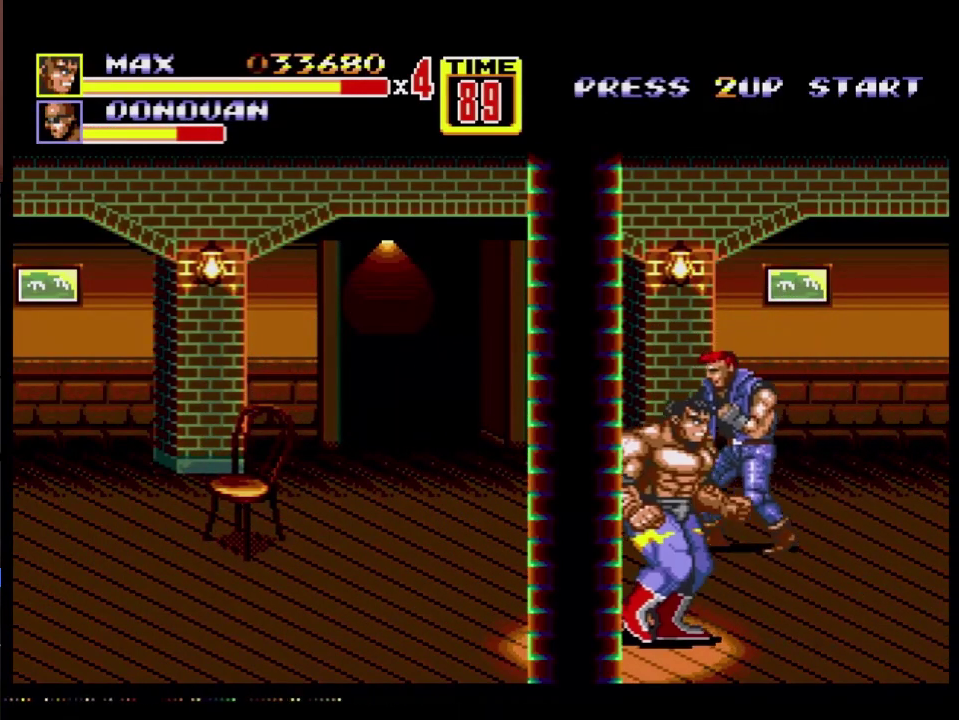
{"buttons": [], "events": [[100, "B", "down"], [183, "B", "up"], [250, "B", "down"], [250, "DPAD_RIGHT", "up"], [250, "DPAD_UP", "up"], [300, "B", "up"], [433, "DPAD_RIGHT", "down"], [483, "DPAD_RIGHT", "up"]]}
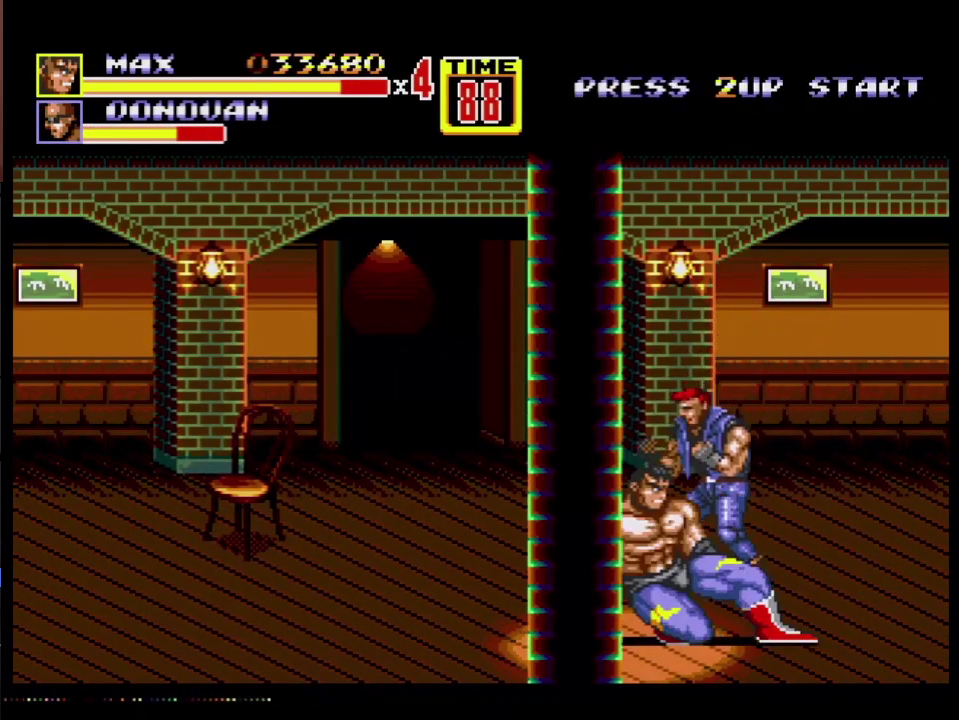
{"buttons": [], "events": [[33, "DPAD_RIGHT", "down"], [50, "B", "down"], [100, "B", "up"], [217, "DPAD_RIGHT", "up"]]}
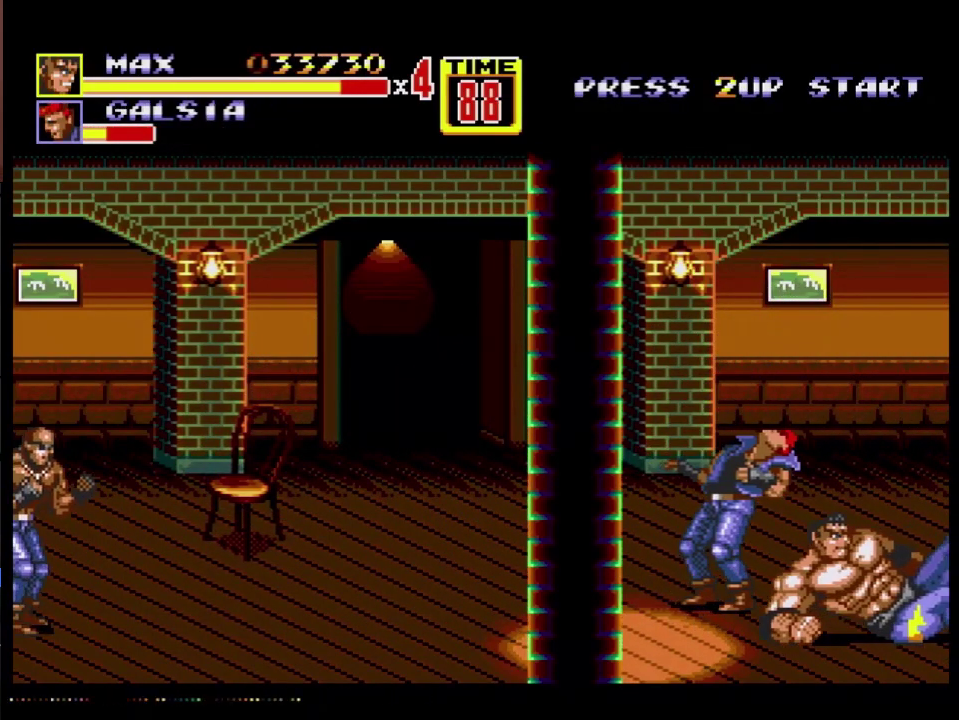
{"buttons": [], "events": [[233, "A", "down"], [283, "A", "up"]]}
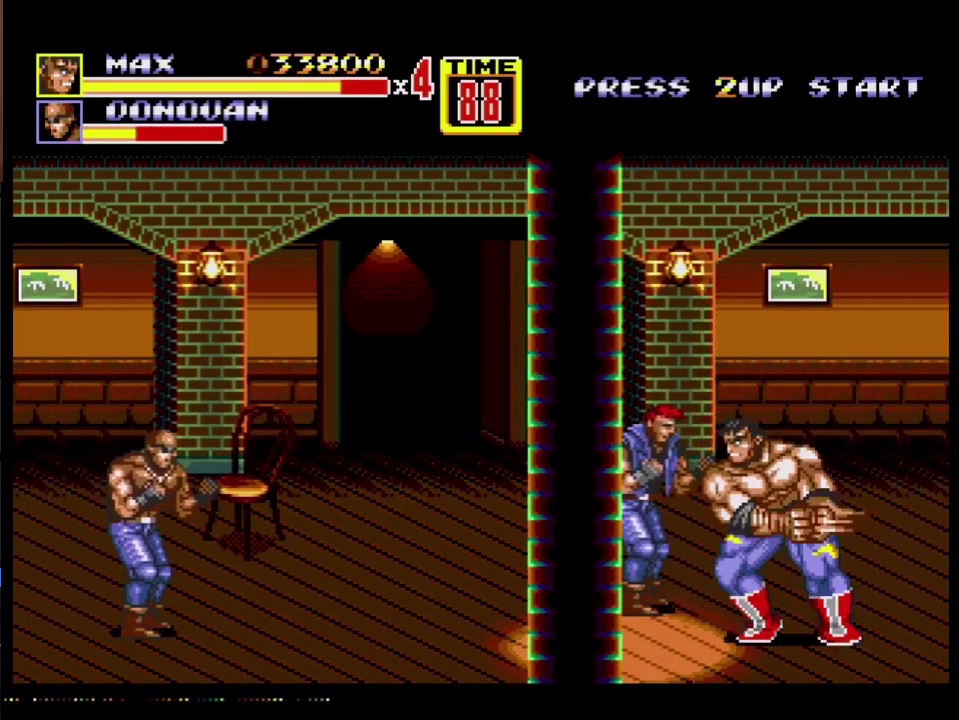
{"buttons": [], "events": []}
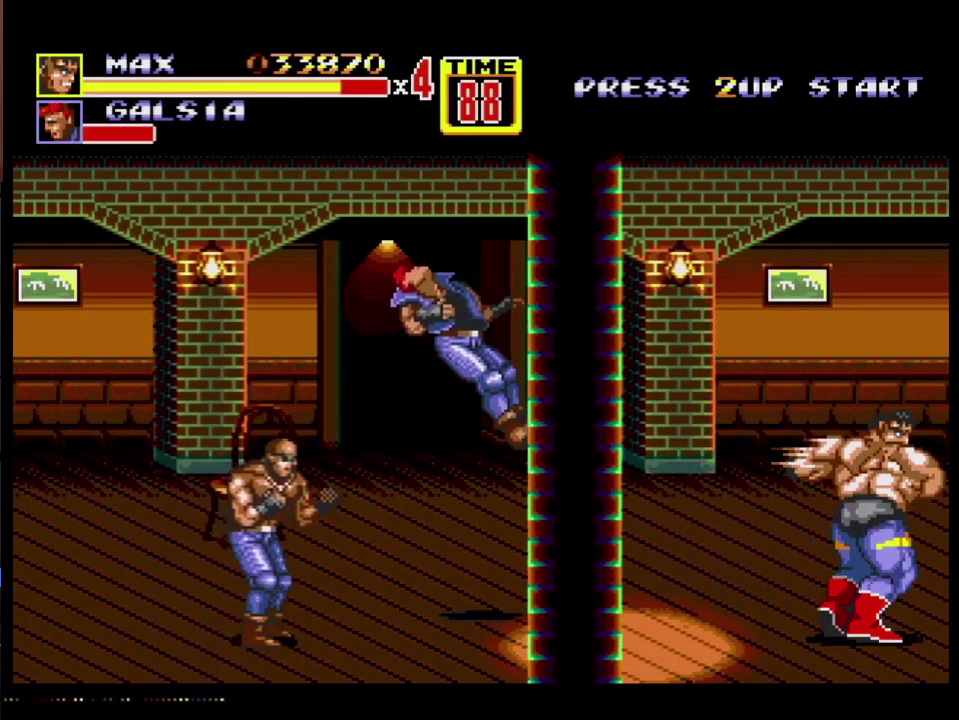
{"buttons": ["DPAD_LEFT"], "events": [[33, "DPAD_LEFT", "down"], [317, "DPAD_LEFT", "up"], [450, "DPAD_LEFT", "down"]]}
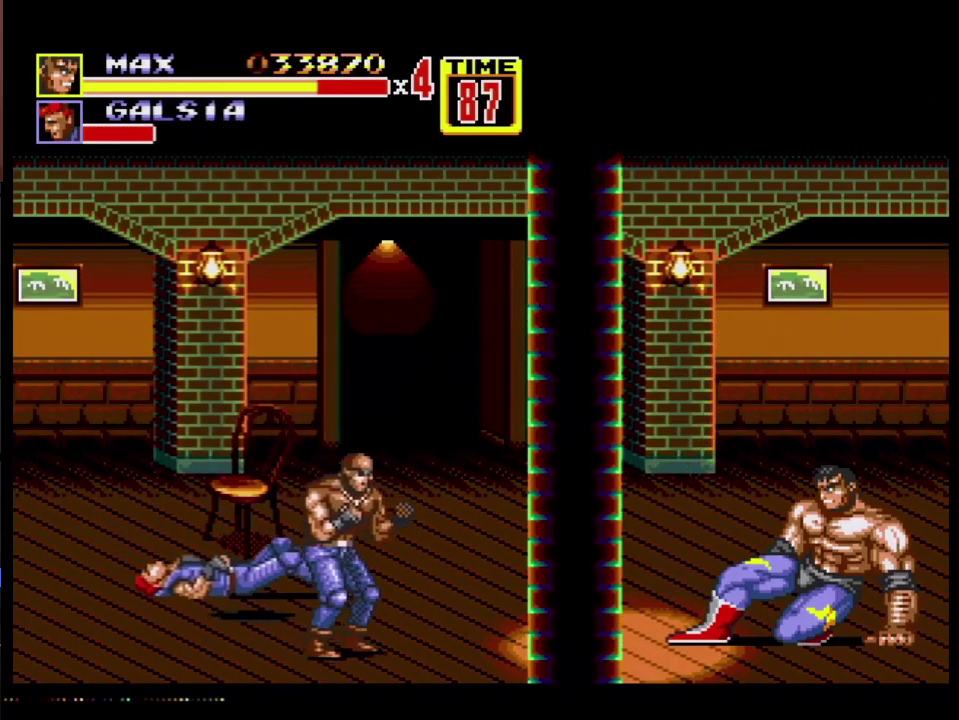
{"buttons": [], "events": [[50, "B", "down"], [317, "DPAD_LEFT", "up"], [467, "B", "up"]]}
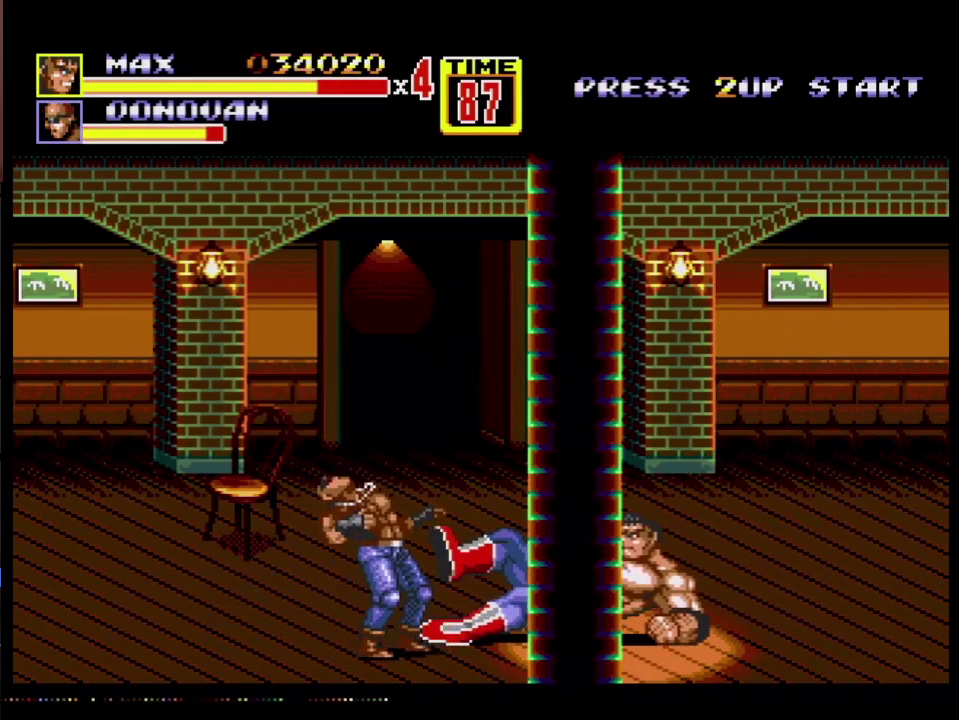
{"buttons": ["A", "DPAD_LEFT"], "events": [[17, "DPAD_LEFT", "down"], [467, "A", "down"]]}
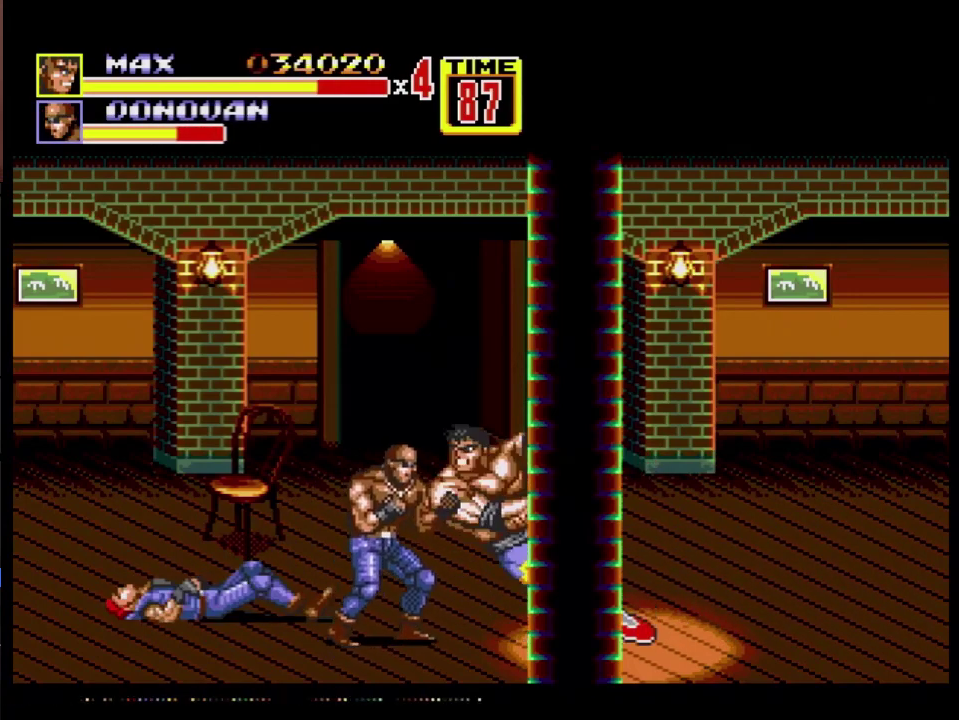
{"buttons": [], "events": [[333, "DPAD_LEFT", "up"], [433, "A", "up"]]}
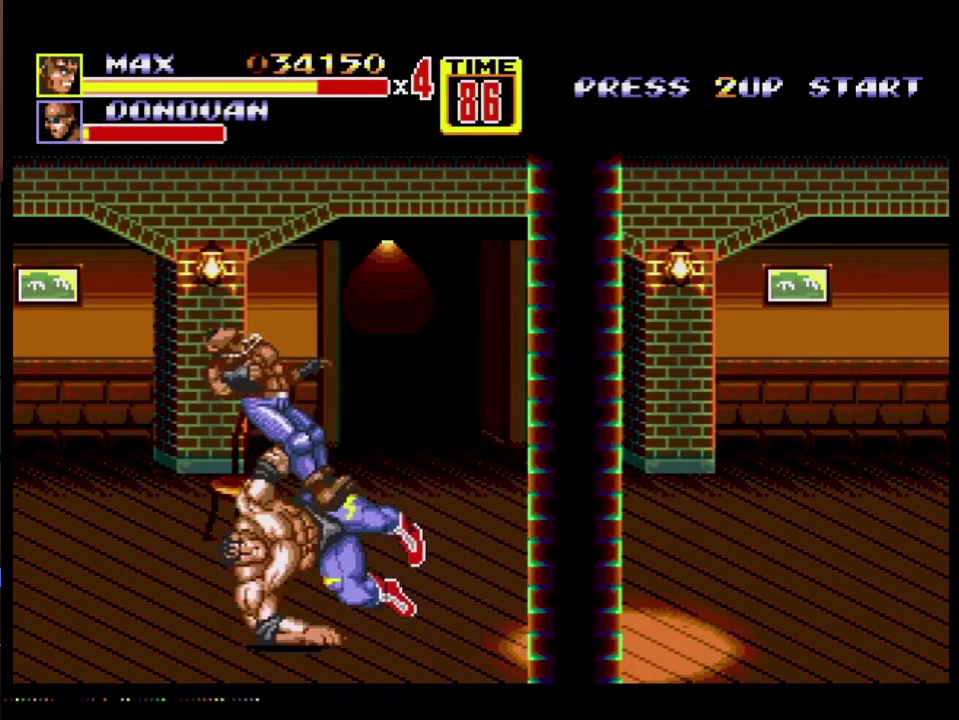
{"buttons": ["A", "DPAD_UP", "DPAD_RIGHT"], "events": [[117, "DPAD_RIGHT", "down"], [200, "DPAD_UP", "down"], [467, "A", "down"]]}
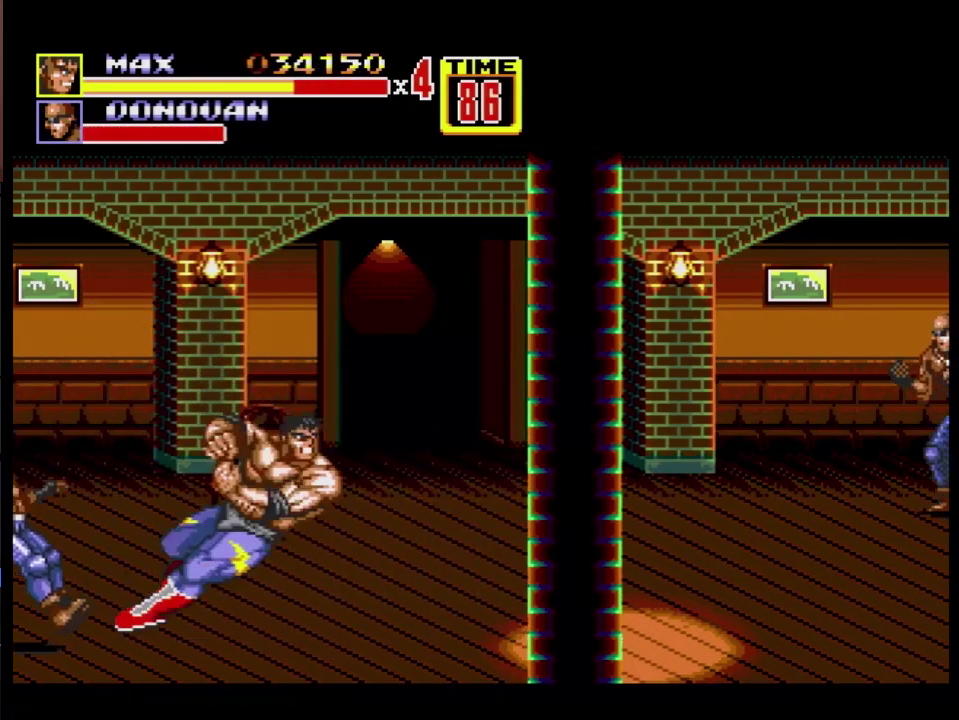
{"buttons": ["DPAD_UP", "DPAD_RIGHT"], "events": [[167, "A", "up"]]}
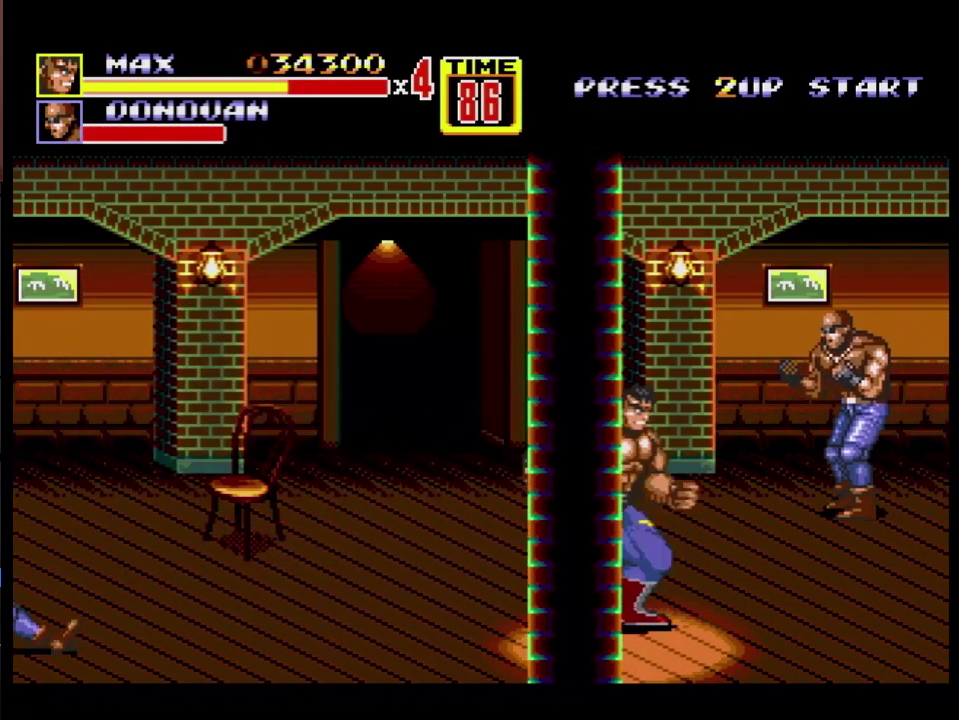
{"buttons": ["DPAD_UP", "DPAD_RIGHT"], "events": []}
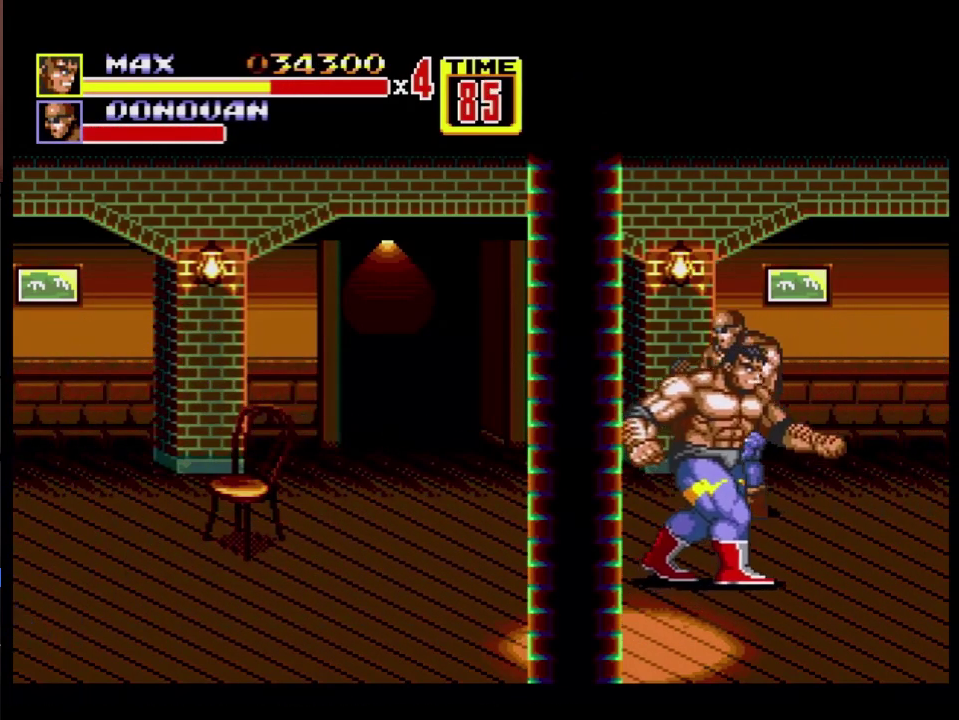
{"buttons": ["DPAD_UP"], "events": [[133, "DPAD_RIGHT", "up"]]}
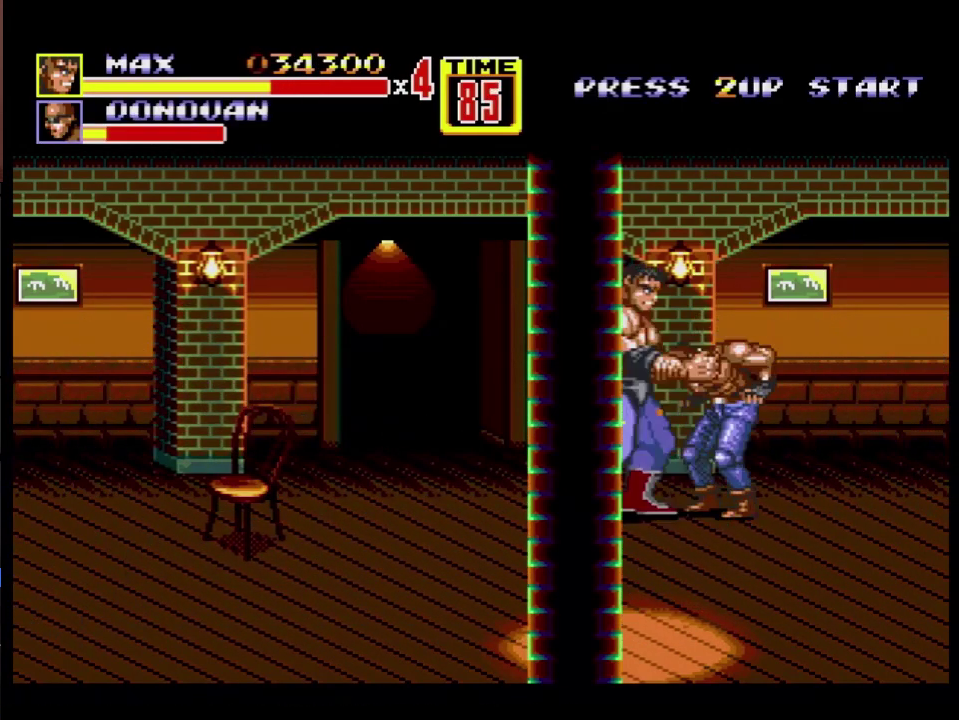
{"buttons": [], "events": [[17, "DPAD_RIGHT", "down"], [83, "C", "down"], [167, "C", "up"], [200, "B", "down"], [333, "B", "up"], [450, "DPAD_UP", "up"], [483, "DPAD_RIGHT", "up"]]}
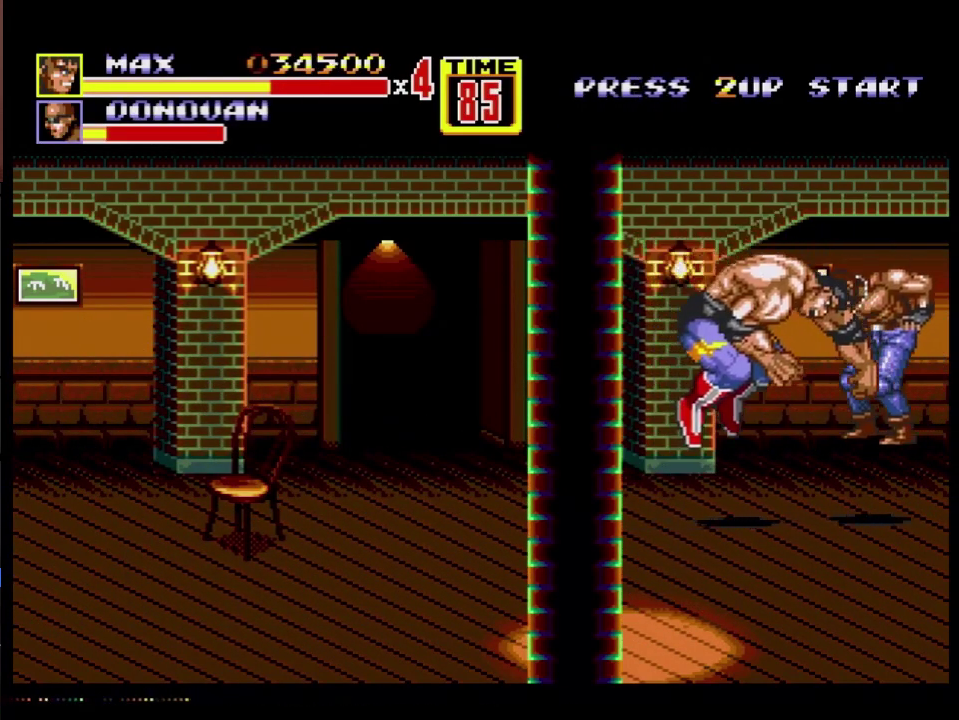
{"buttons": [], "events": [[333, "B", "down"], [333, "DPAD_RIGHT", "down"], [400, "B", "up"], [500, "DPAD_RIGHT", "up"]]}
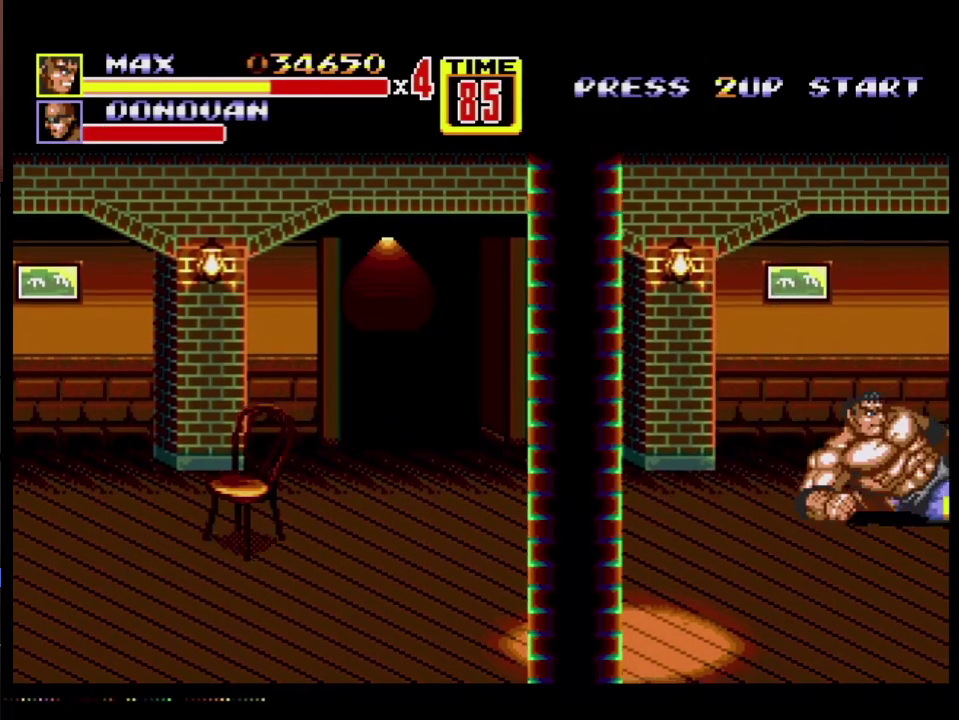
{"buttons": ["B", "DPAD_DOWN", "DPAD_RIGHT"], "events": [[267, "DPAD_RIGHT", "down"], [350, "DPAD_RIGHT", "up"], [417, "DPAD_DOWN", "down"], [417, "DPAD_RIGHT", "down"], [483, "B", "down"]]}
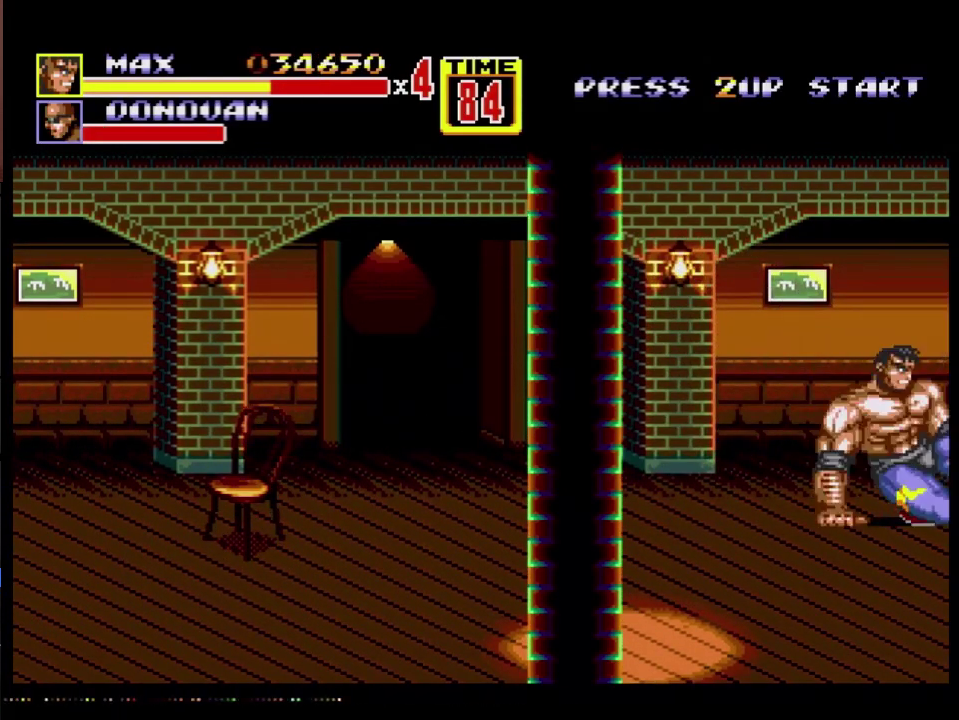
{"buttons": [], "events": [[117, "B", "up"], [133, "DPAD_DOWN", "up"], [133, "DPAD_RIGHT", "up"]]}